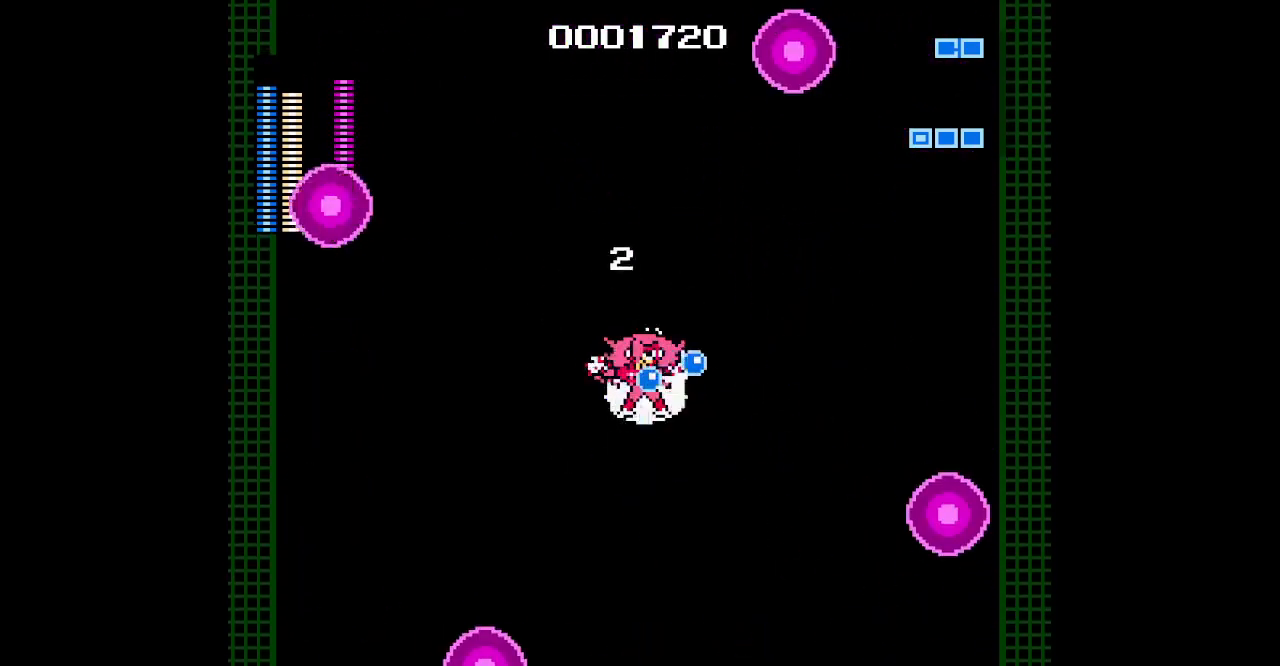
Gameplay with a controller (PlayStation layout); each line is a JSON object with the inputs held at the frame after it (dt_ms = milliseconds from this image to that frame). "events" lists button and stick changes between this image and that frame as [ms after this image, input, new state], when the widget could be followed in between. Not read: DPAD_DOWN DPAD_RIGHT DPAD_UP HOME L2 L3 R2 R3 left_stick right_stick.
{"dt_ms": 500, "buttons": ["DPAD_LEFT"], "events": [[317, "DPAD_LEFT", "down"]]}
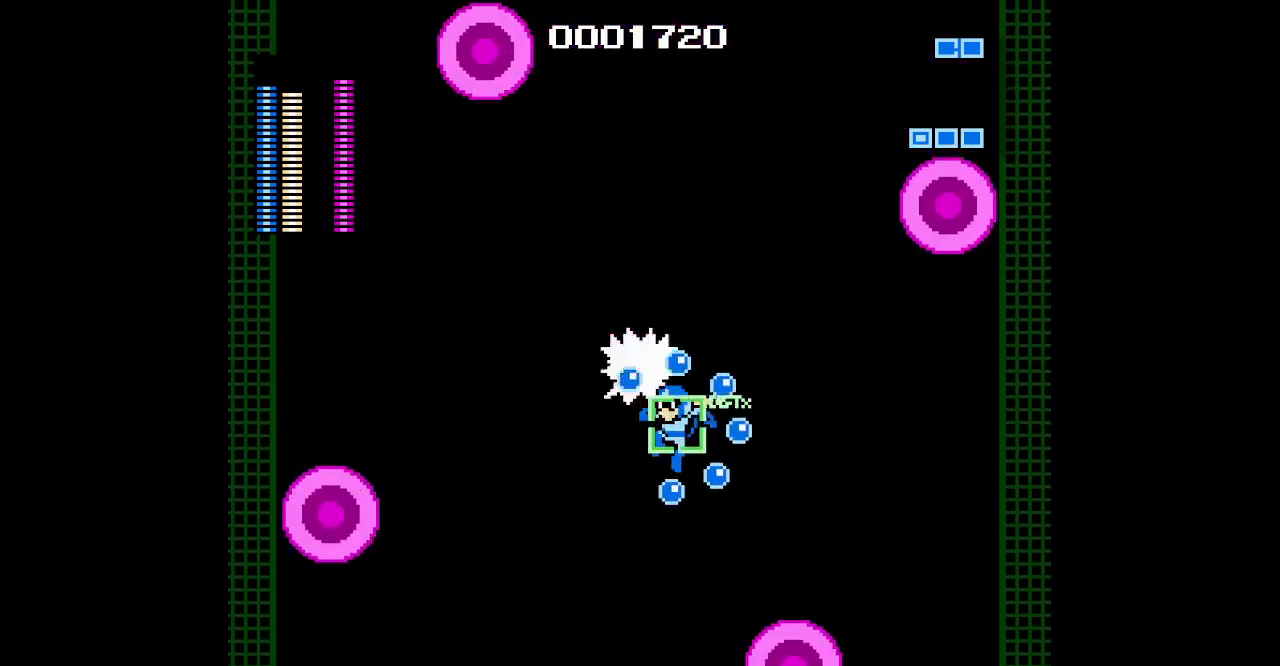
{"dt_ms": 500, "buttons": [], "events": [[17, "DPAD_LEFT", "up"], [300, "DPAD_LEFT", "down"], [417, "DPAD_LEFT", "up"]]}
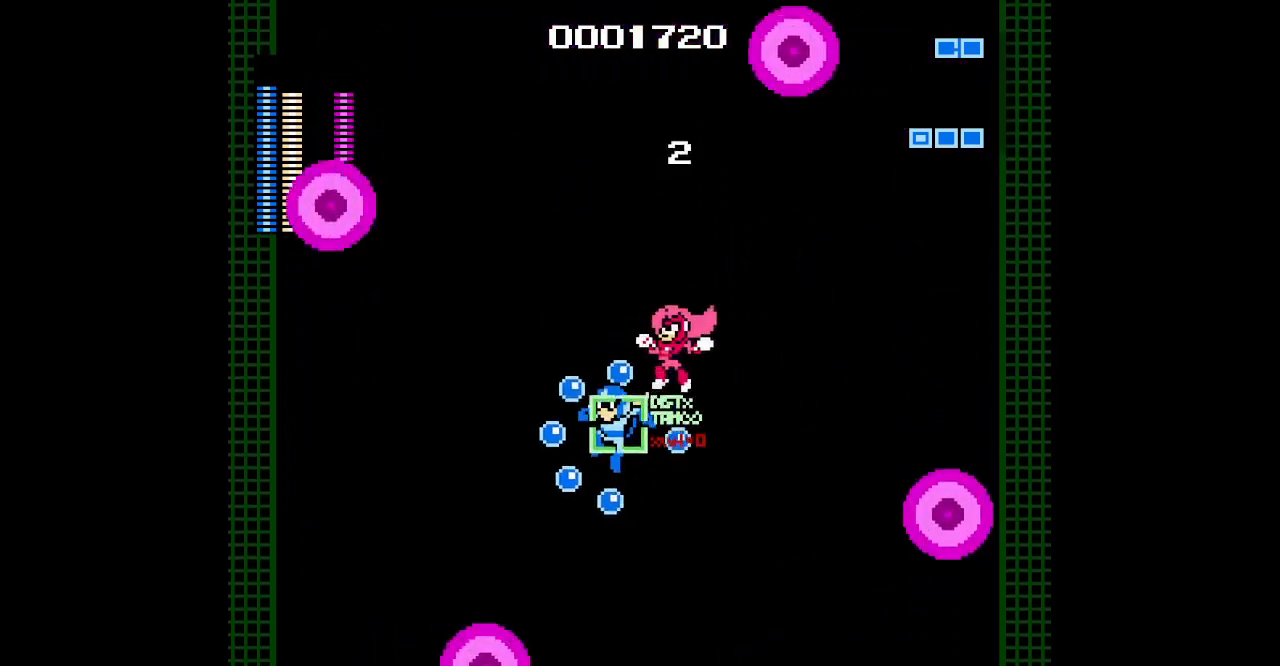
{"dt_ms": 500, "buttons": [], "events": []}
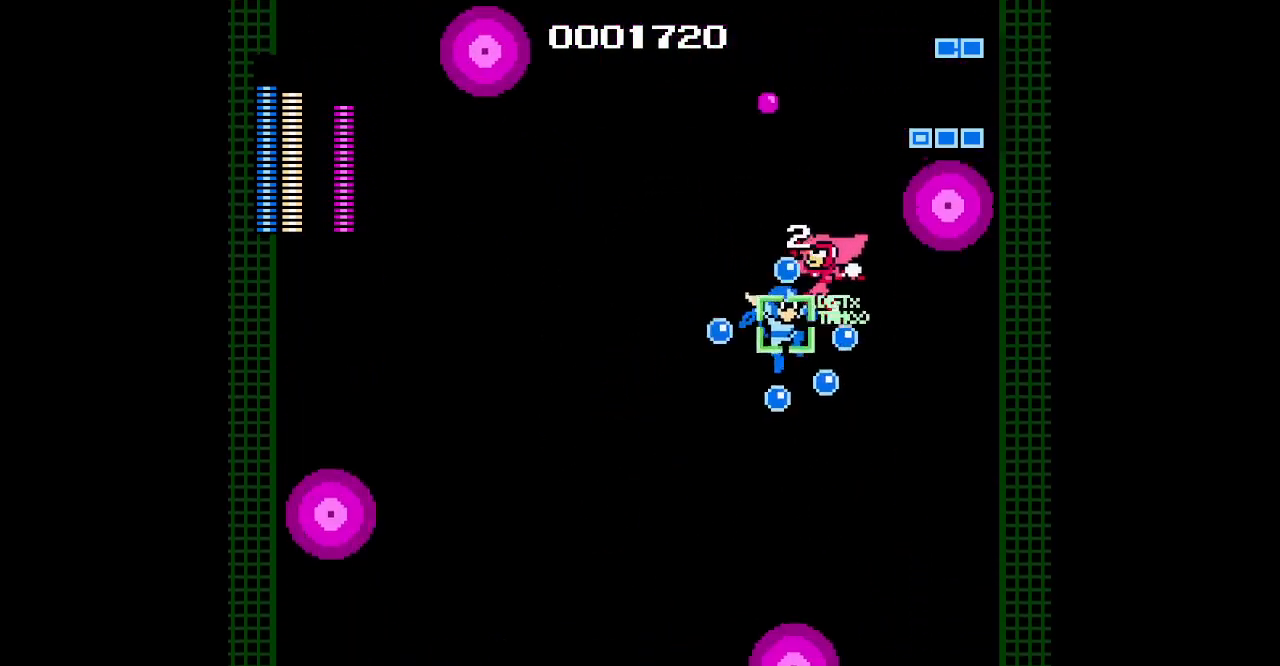
{"dt_ms": 500, "buttons": [], "events": []}
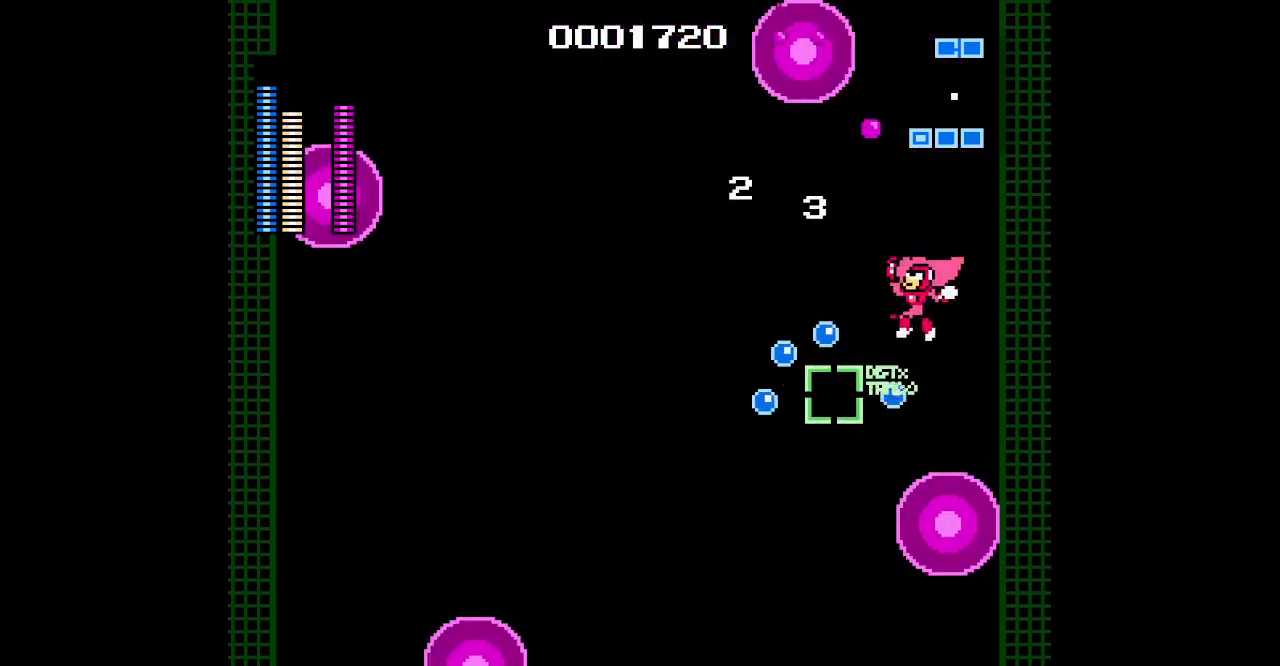
{"dt_ms": 500, "buttons": [], "events": [[233, "DPAD_LEFT", "down"], [350, "DPAD_LEFT", "up"]]}
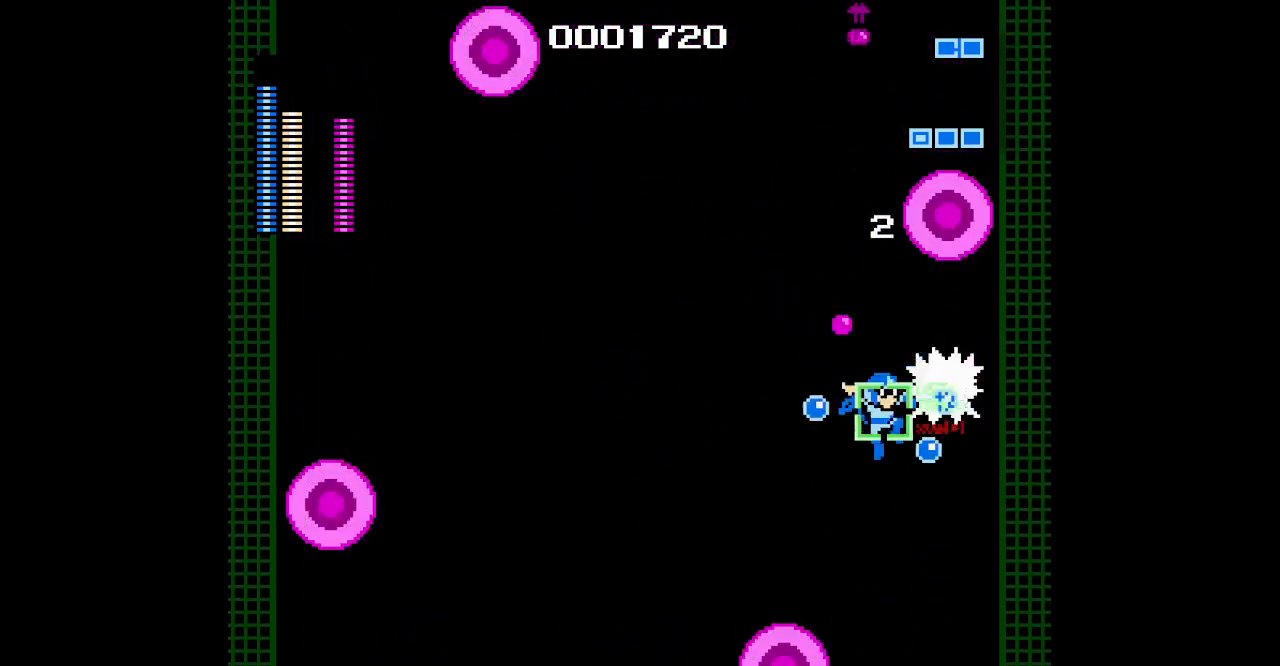
{"dt_ms": 500, "buttons": ["DPAD_LEFT"], "events": [[183, "DPAD_LEFT", "down"], [350, "DPAD_LEFT", "up"], [483, "DPAD_LEFT", "down"]]}
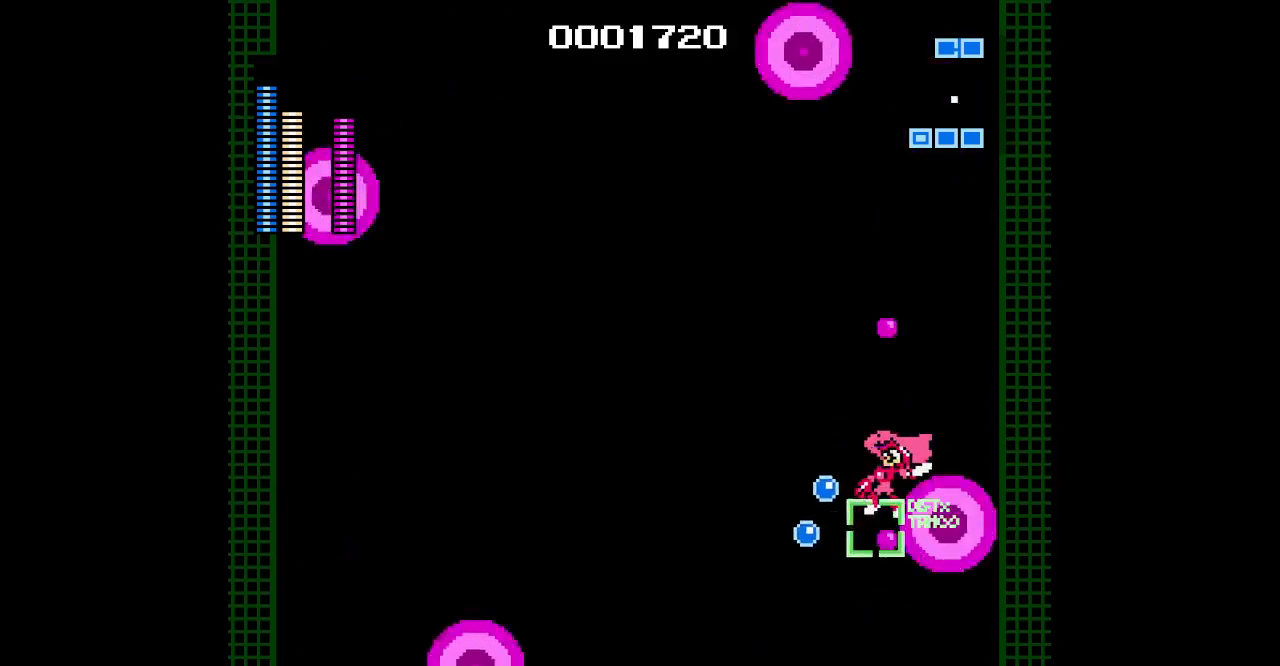
{"dt_ms": 500, "buttons": ["DPAD_LEFT"], "events": [[67, "DPAD_LEFT", "up"], [400, "DPAD_LEFT", "down"]]}
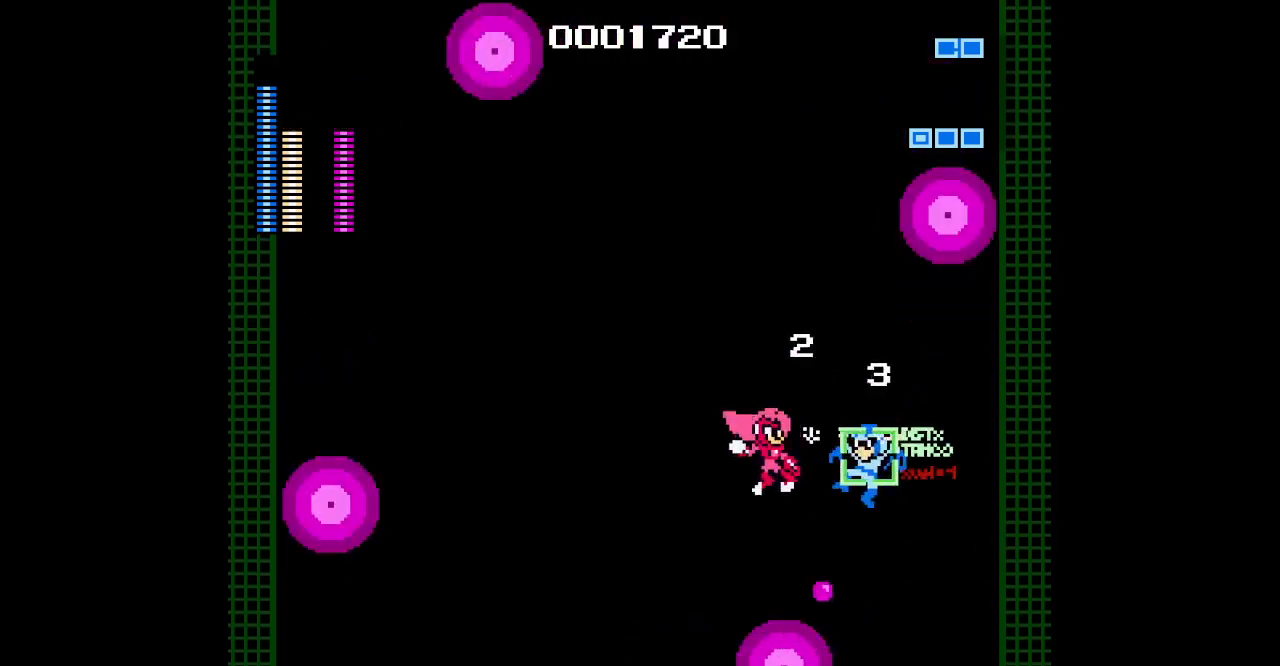
{"dt_ms": 500, "buttons": ["DPAD_LEFT"], "events": []}
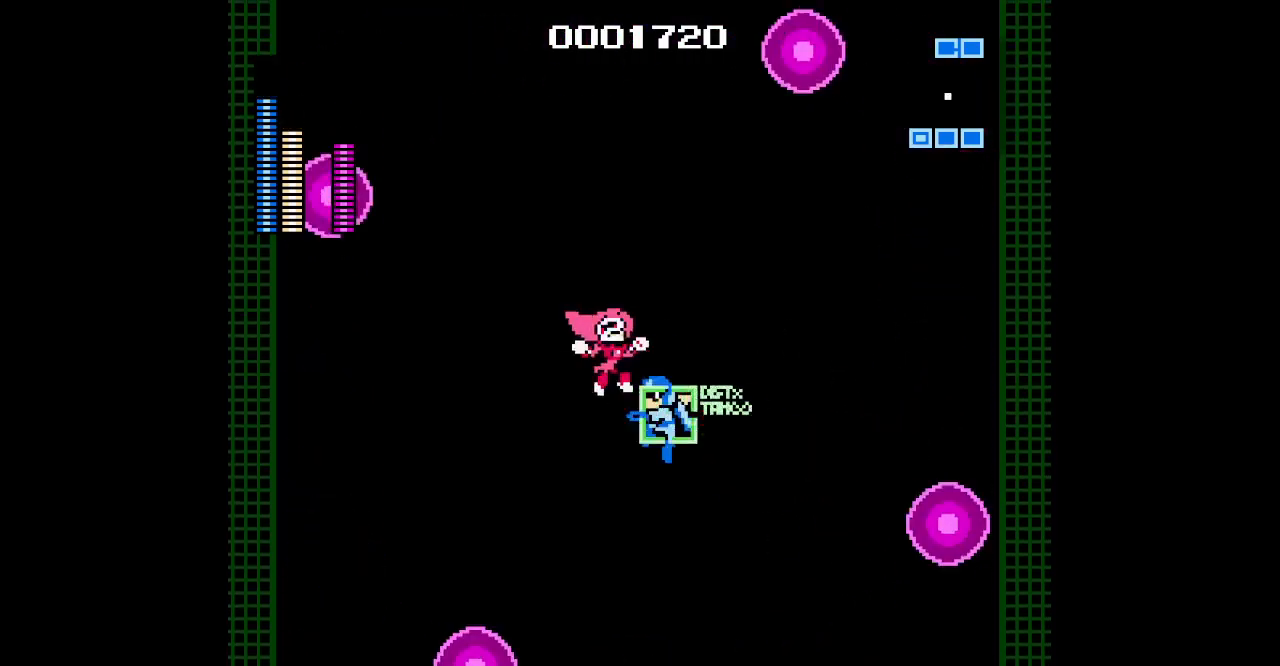
{"dt_ms": 500, "buttons": [], "events": [[483, "DPAD_LEFT", "up"]]}
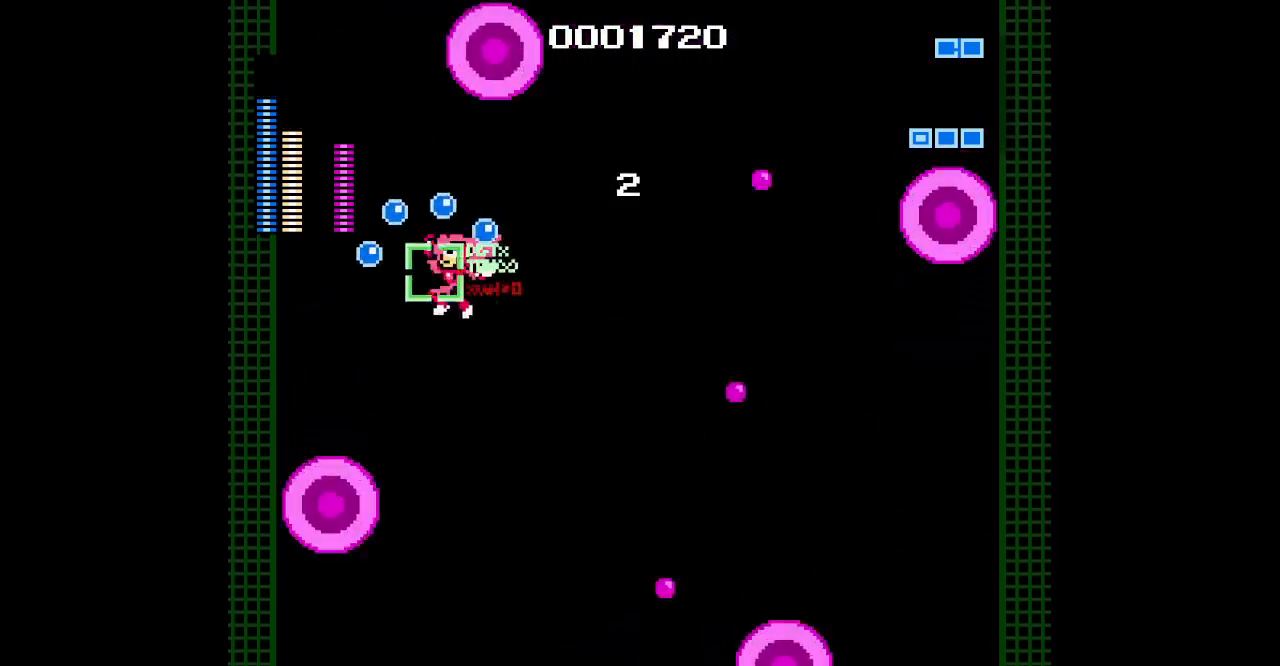
{"dt_ms": 500, "buttons": [], "events": [[183, "DPAD_LEFT", "down"], [433, "DPAD_LEFT", "up"]]}
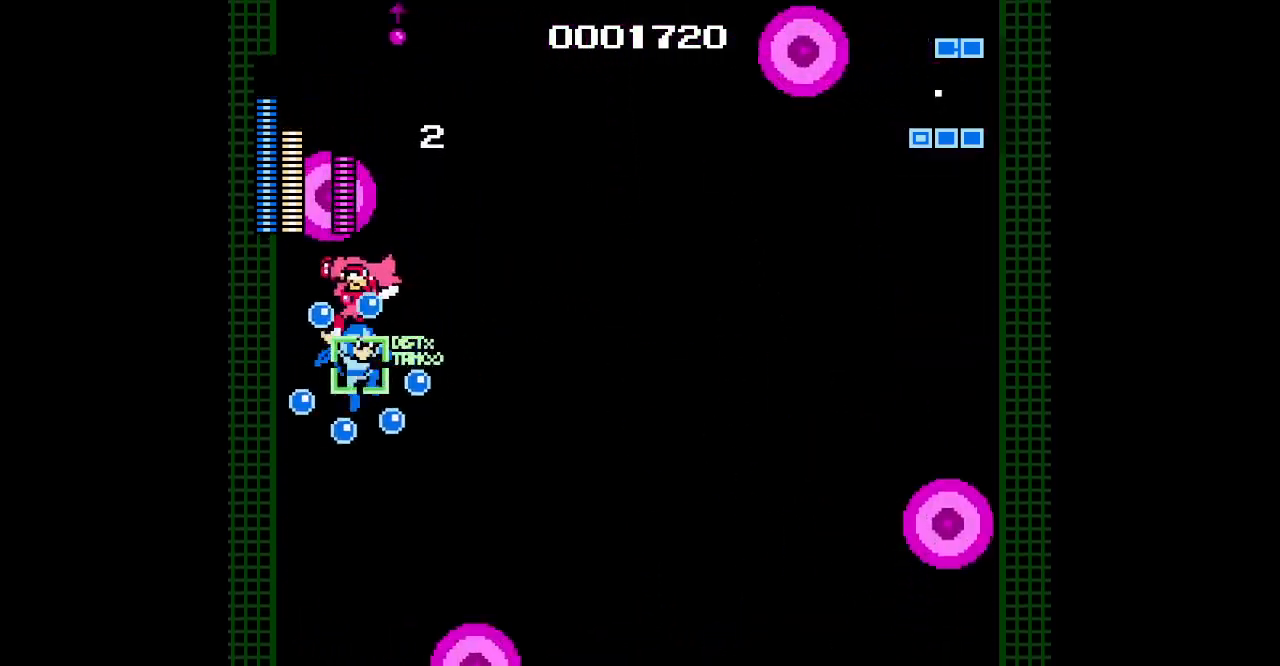
{"dt_ms": 500, "buttons": [], "events": []}
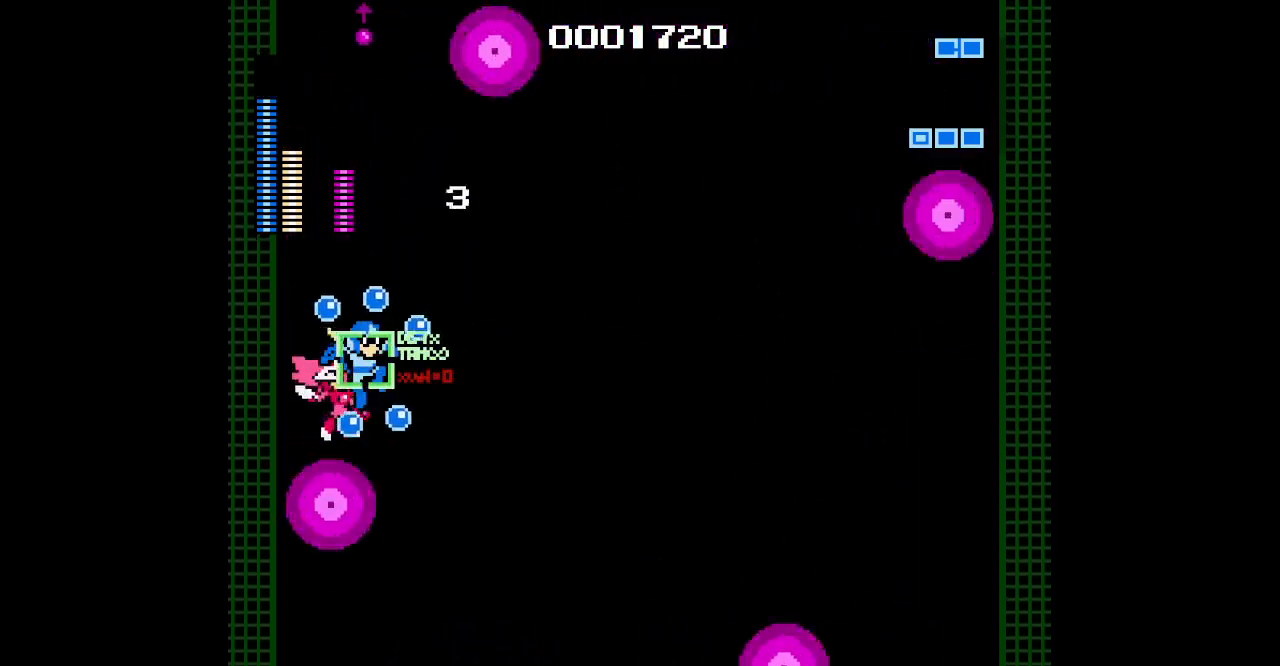
{"dt_ms": 500, "buttons": [], "events": []}
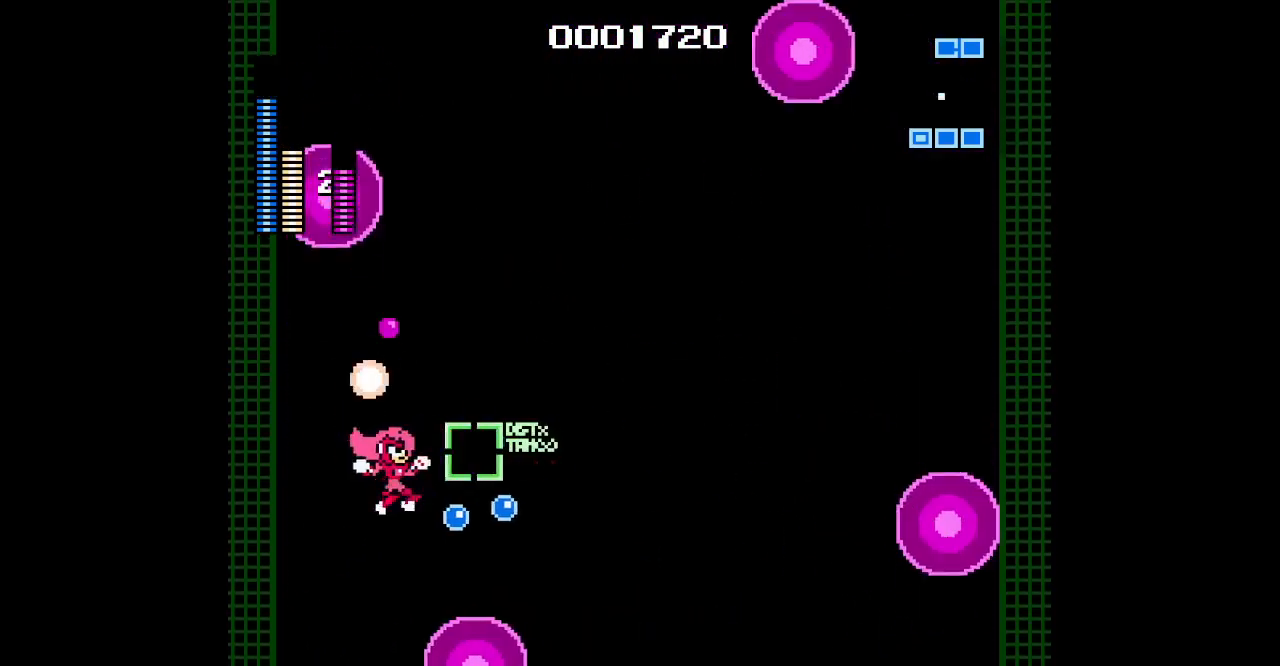
{"dt_ms": 500, "buttons": [], "events": []}
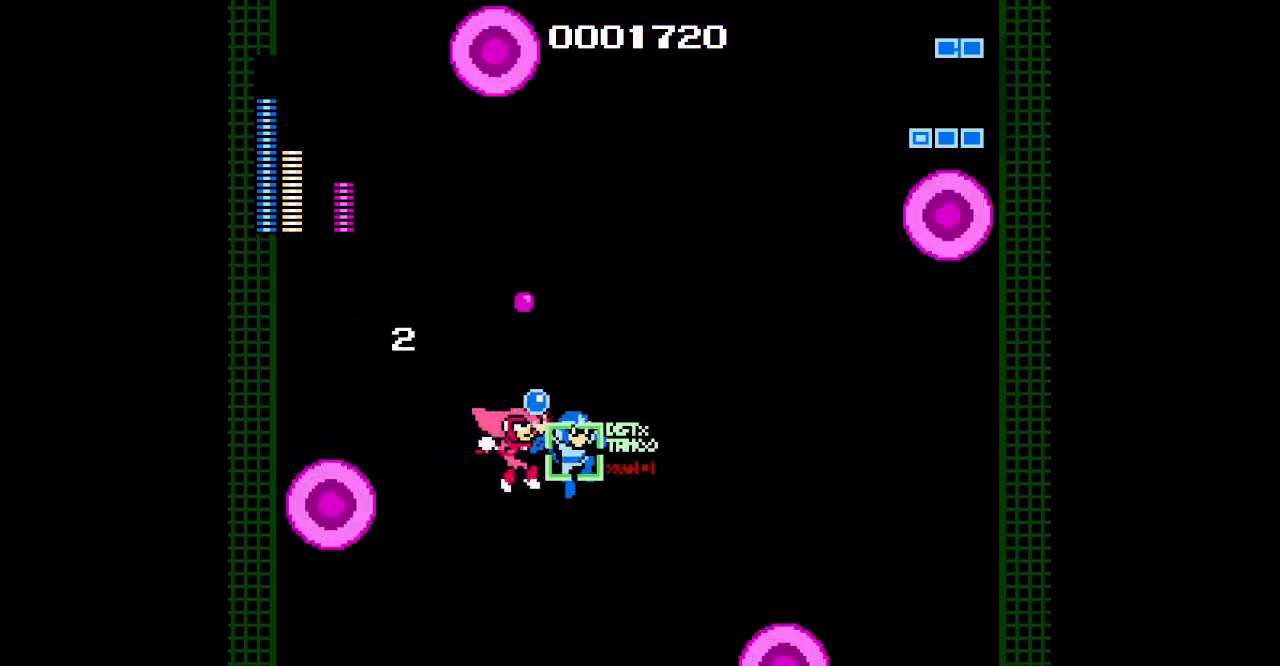
{"dt_ms": 500, "buttons": ["DPAD_LEFT"], "events": [[367, "DPAD_LEFT", "down"]]}
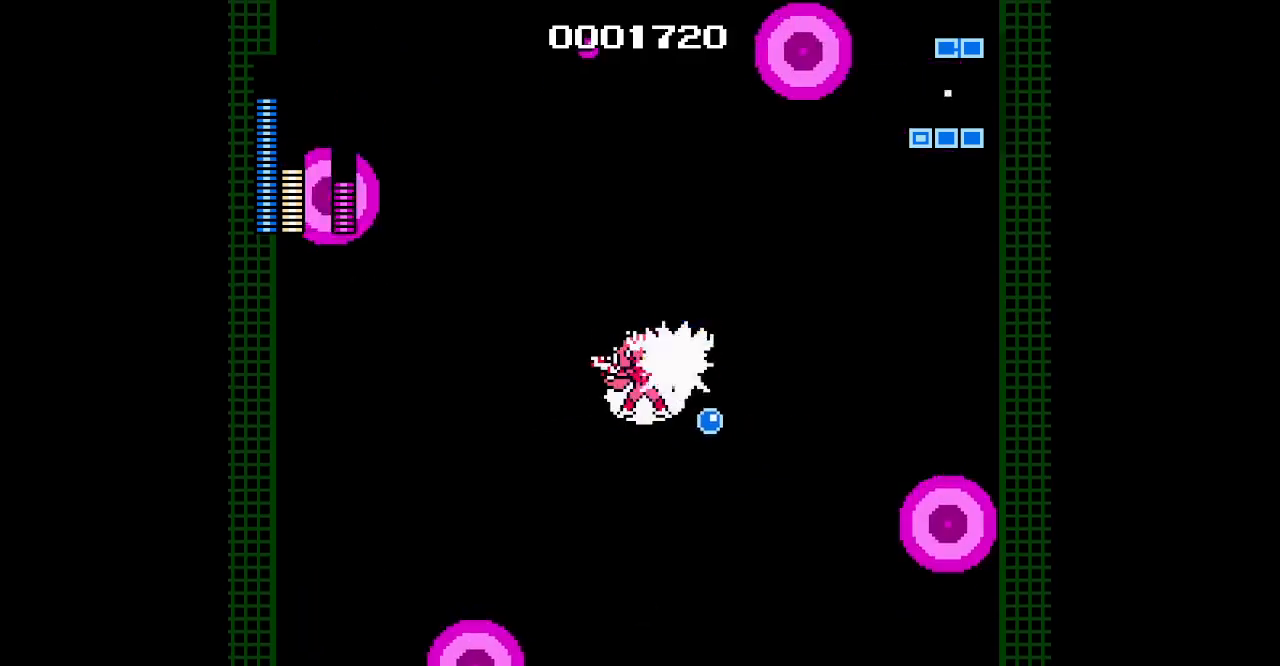
{"dt_ms": 1000, "buttons": ["DPAD_LEFT"]}
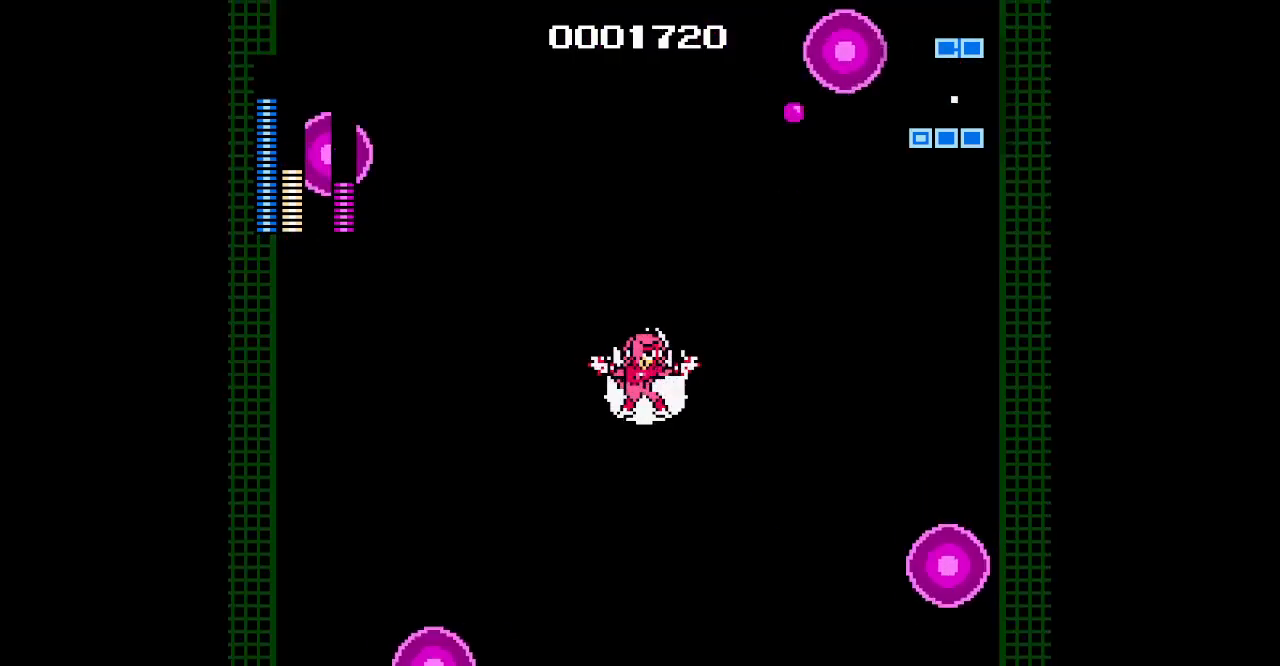
{"dt_ms": 500, "buttons": ["DPAD_LEFT"], "events": []}
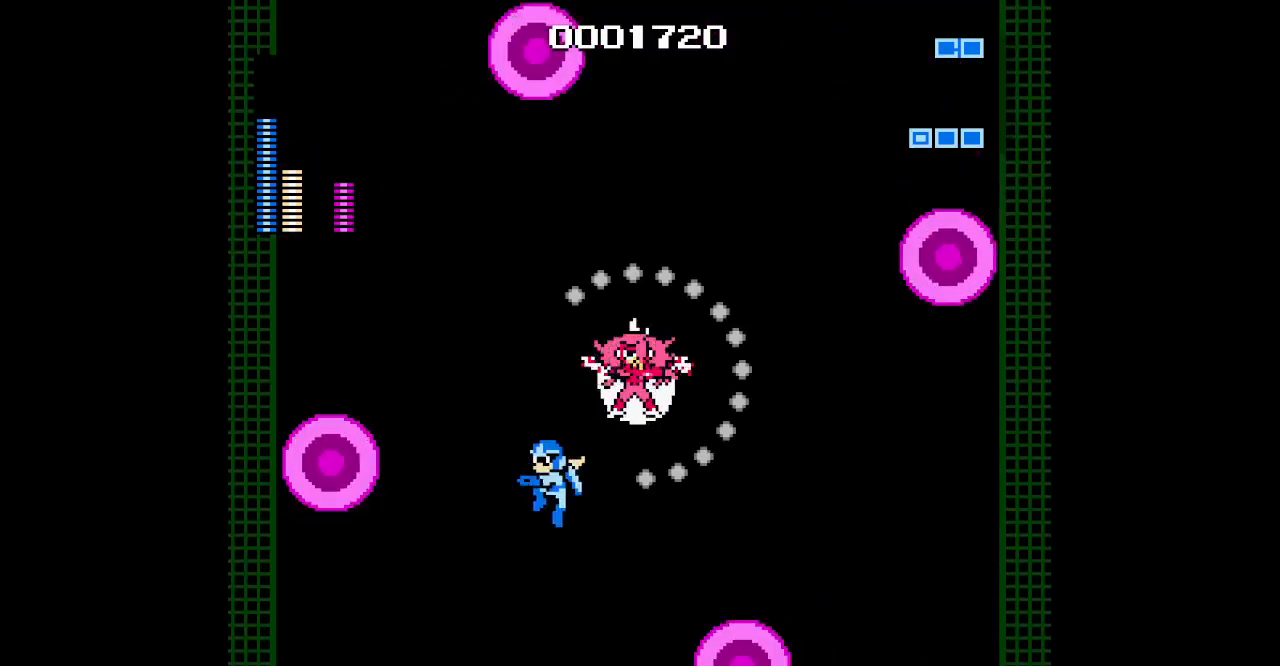
{"dt_ms": 500, "buttons": ["DPAD_LEFT"], "events": [[133, "DPAD_LEFT", "up"], [350, "DPAD_LEFT", "down"]]}
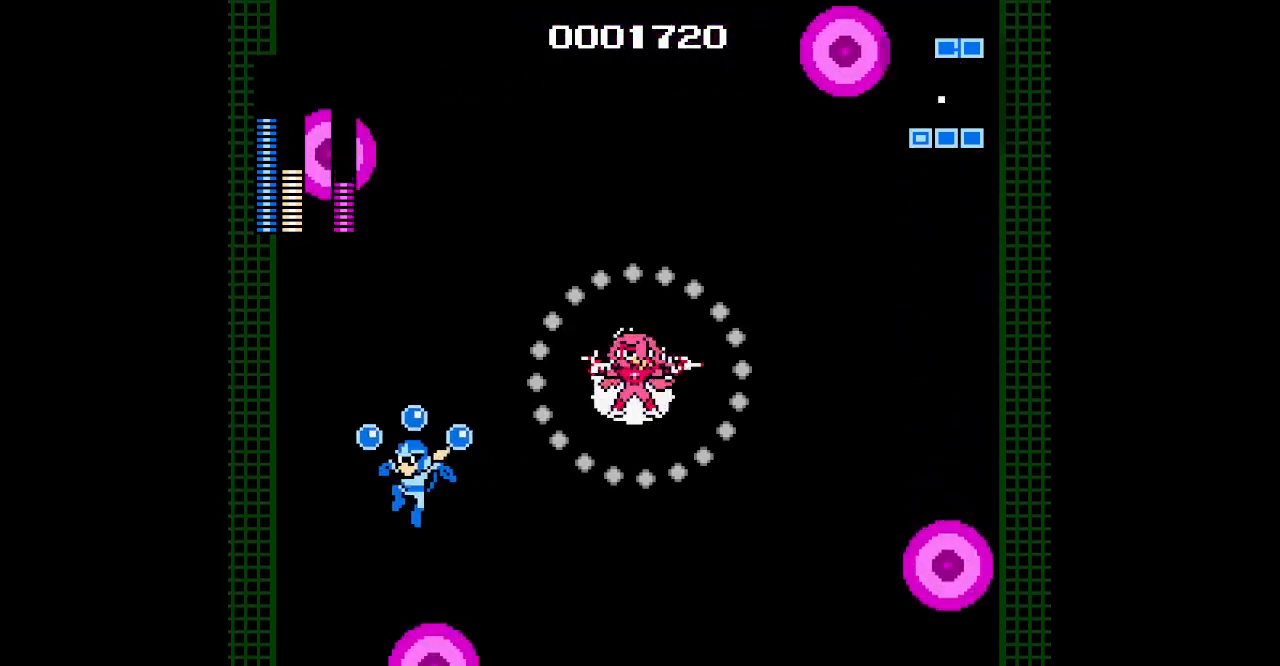
{"dt_ms": 500, "buttons": [], "events": [[17, "DPAD_LEFT", "up"]]}
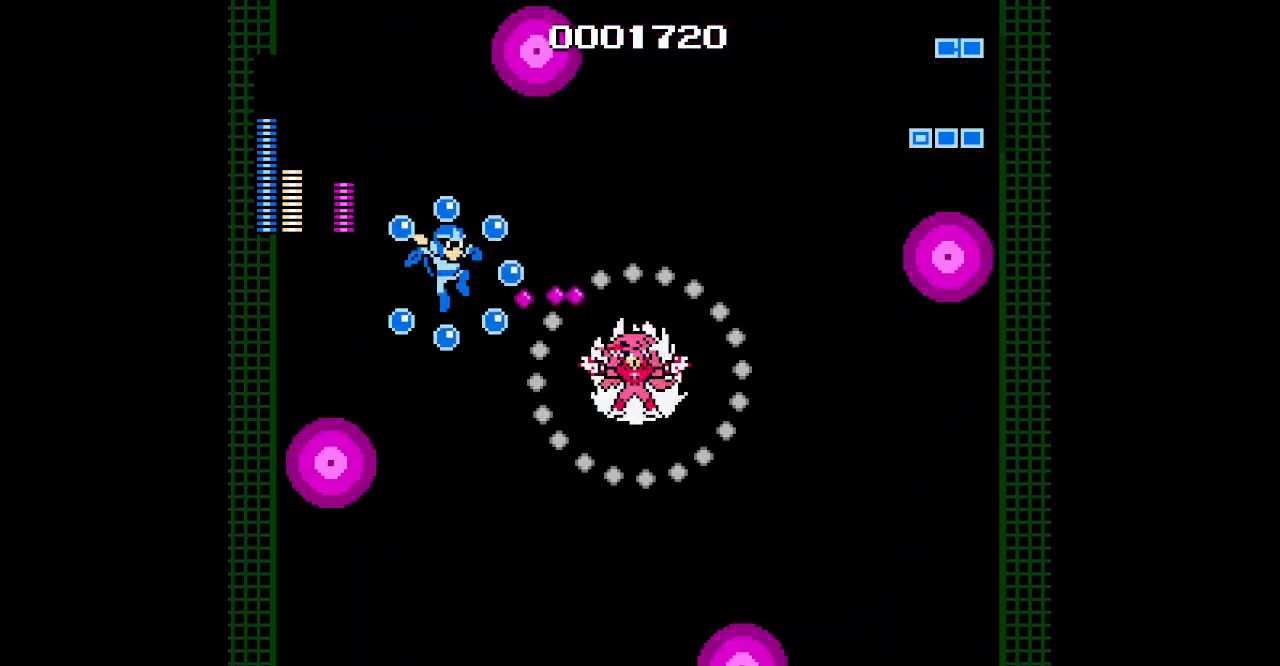
{"dt_ms": 500, "buttons": [], "events": []}
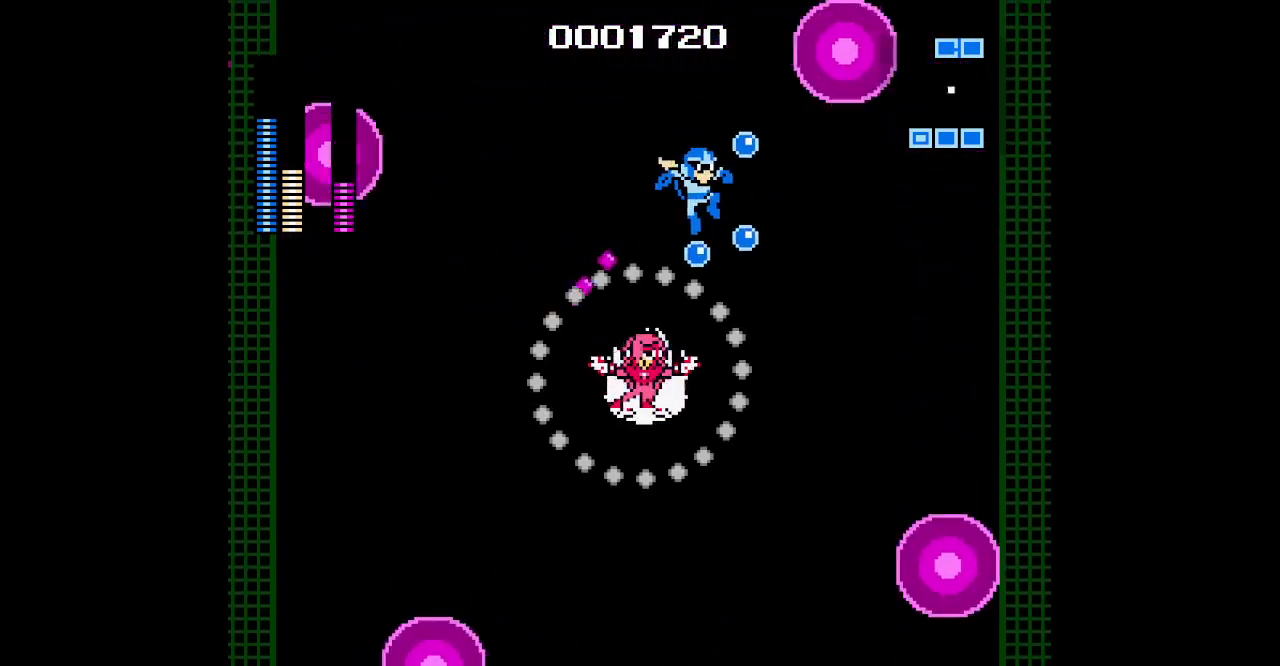
{"dt_ms": 500, "buttons": [], "events": []}
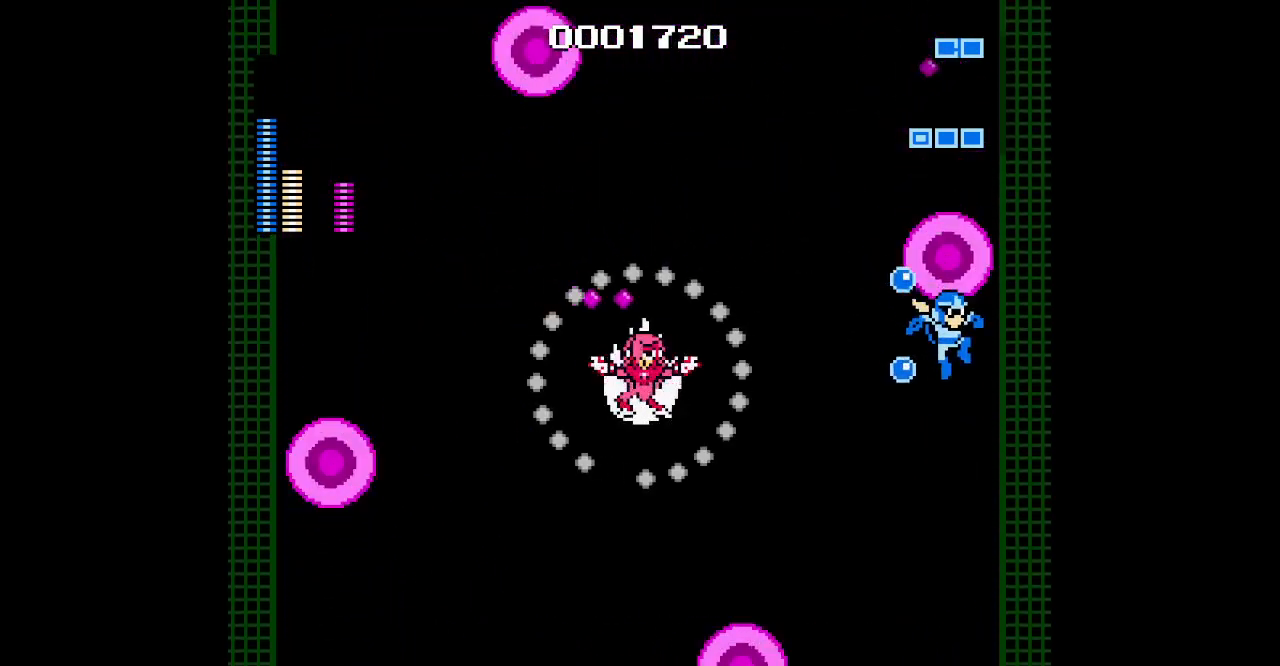
{"dt_ms": 500, "buttons": ["DPAD_LEFT"], "events": [[183, "DPAD_LEFT", "down"]]}
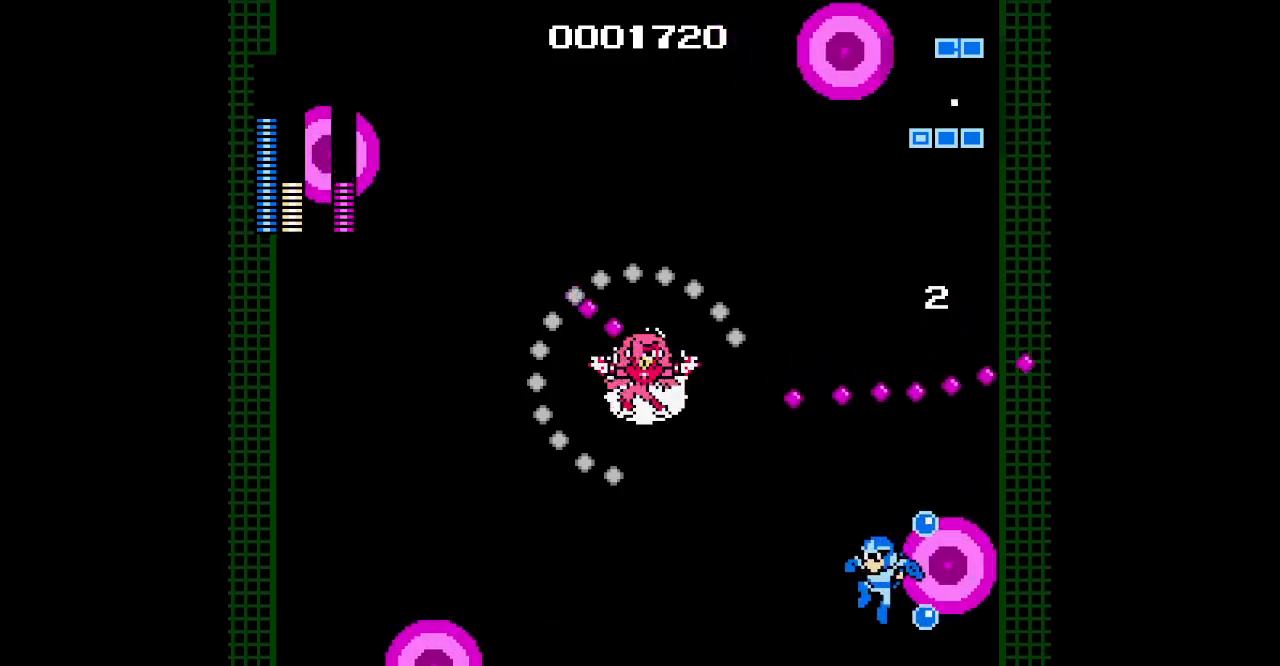
{"dt_ms": 500, "buttons": ["DPAD_LEFT"], "events": []}
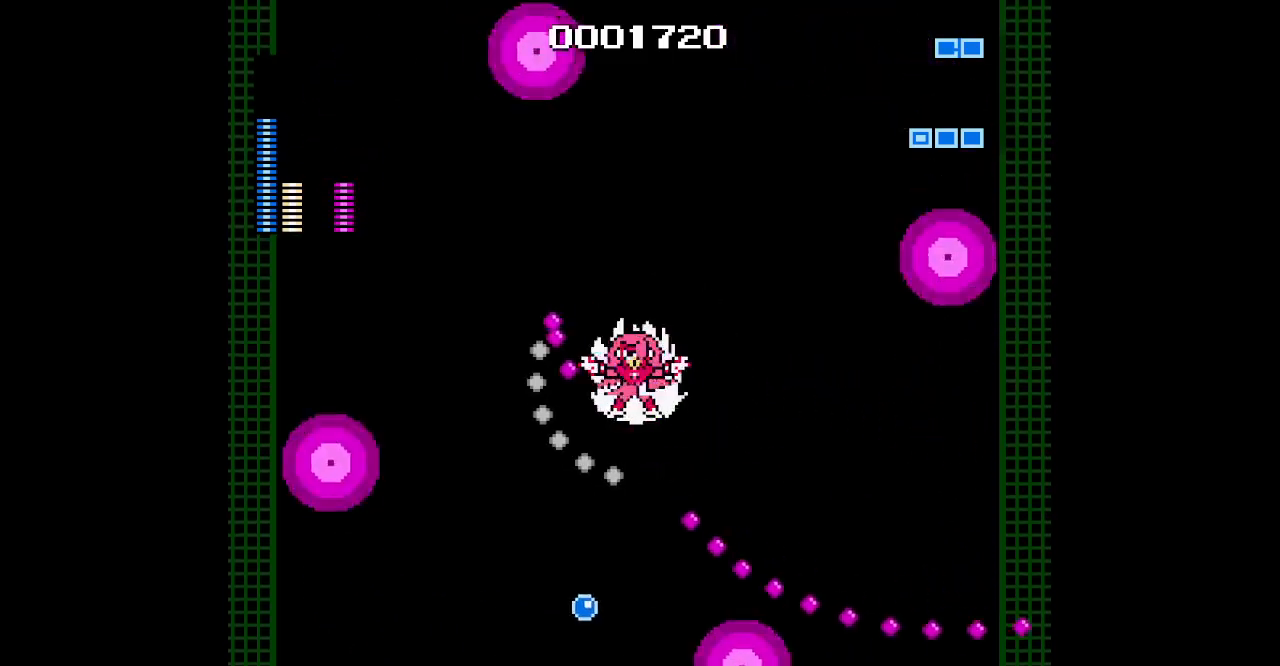
{"dt_ms": 500, "buttons": [], "events": [[500, "DPAD_LEFT", "up"]]}
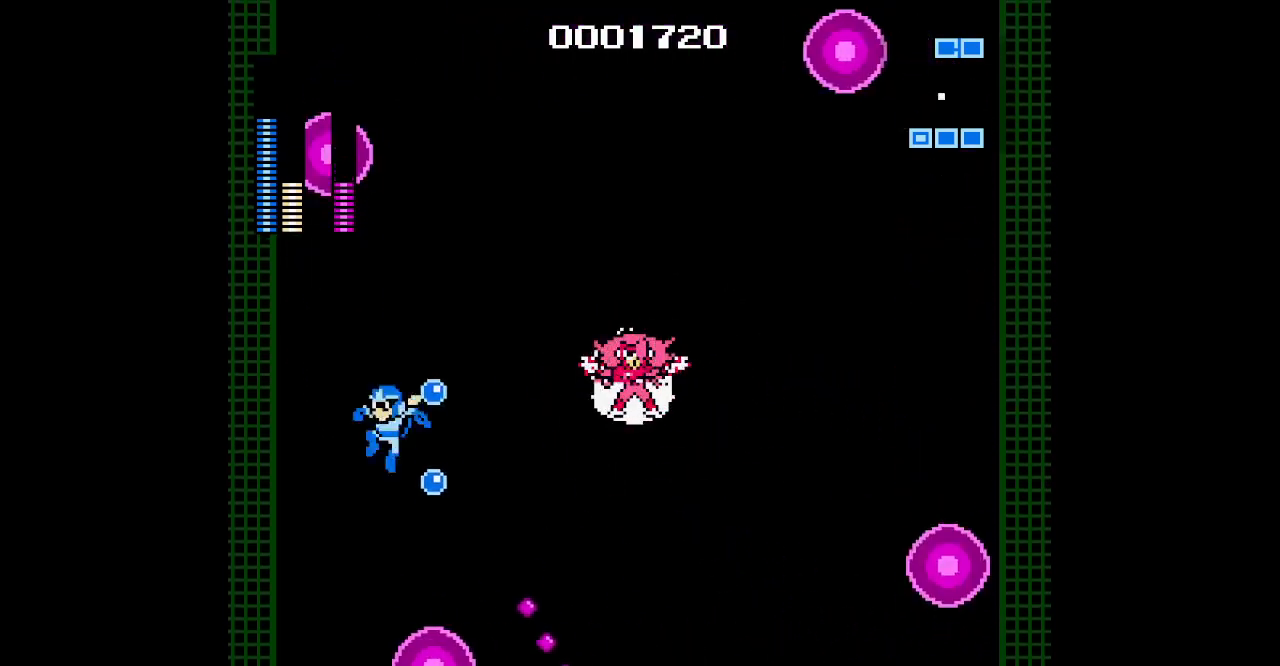
{"dt_ms": 500, "buttons": [], "events": []}
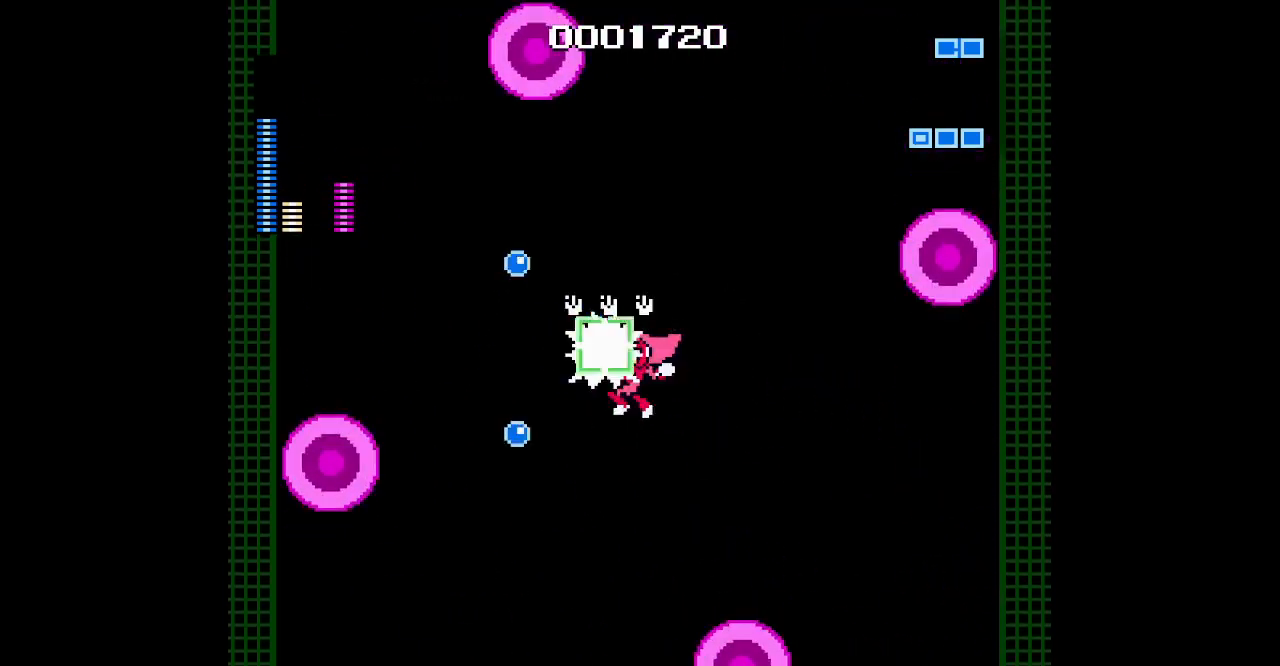
{"dt_ms": 500, "buttons": [], "events": []}
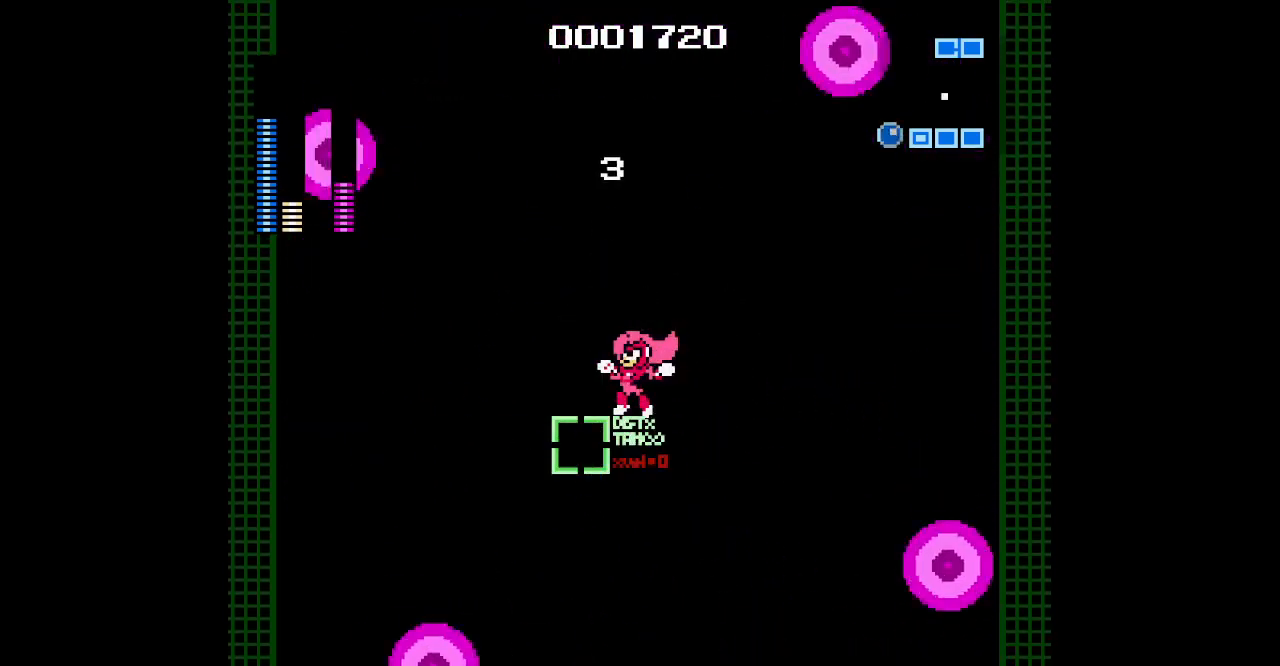
{"dt_ms": 500, "buttons": [], "events": []}
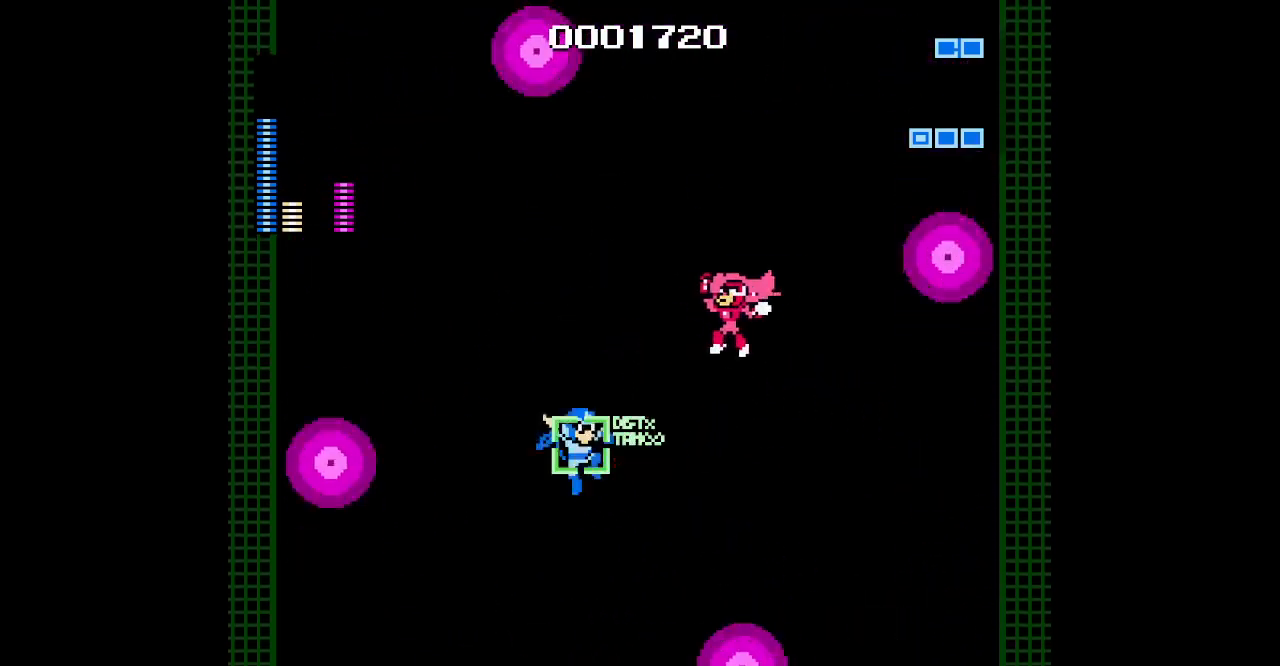
{"dt_ms": 500, "buttons": [], "events": []}
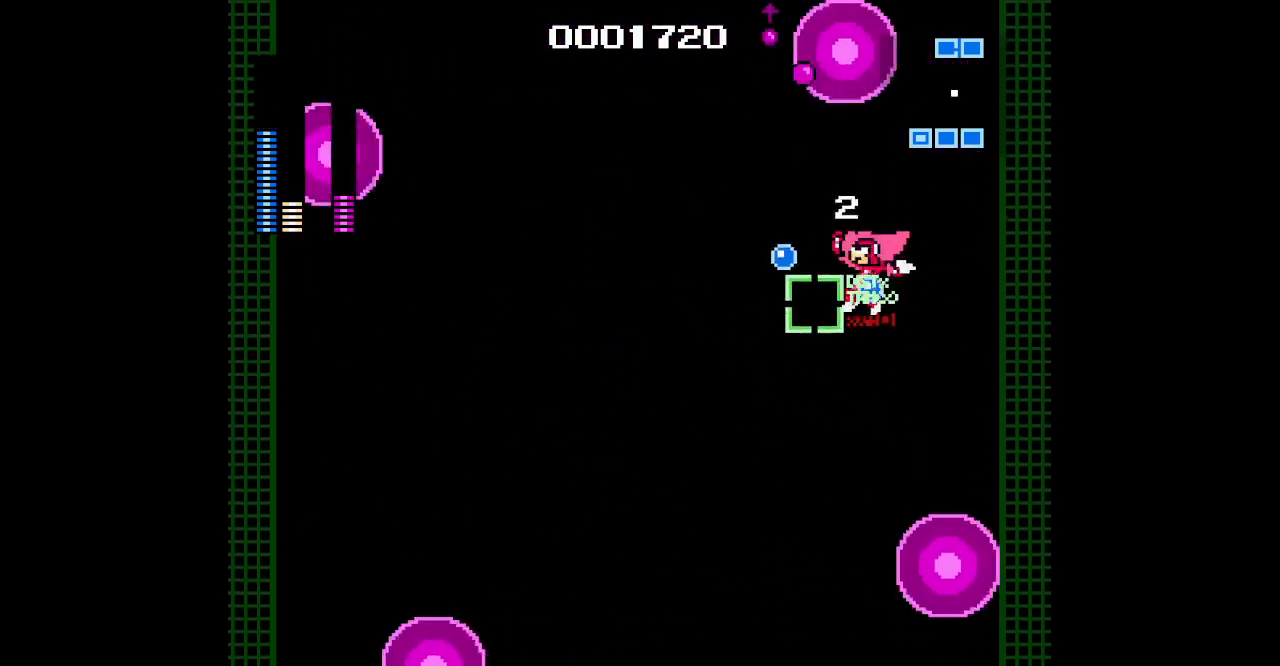
{"dt_ms": 500, "buttons": [], "events": []}
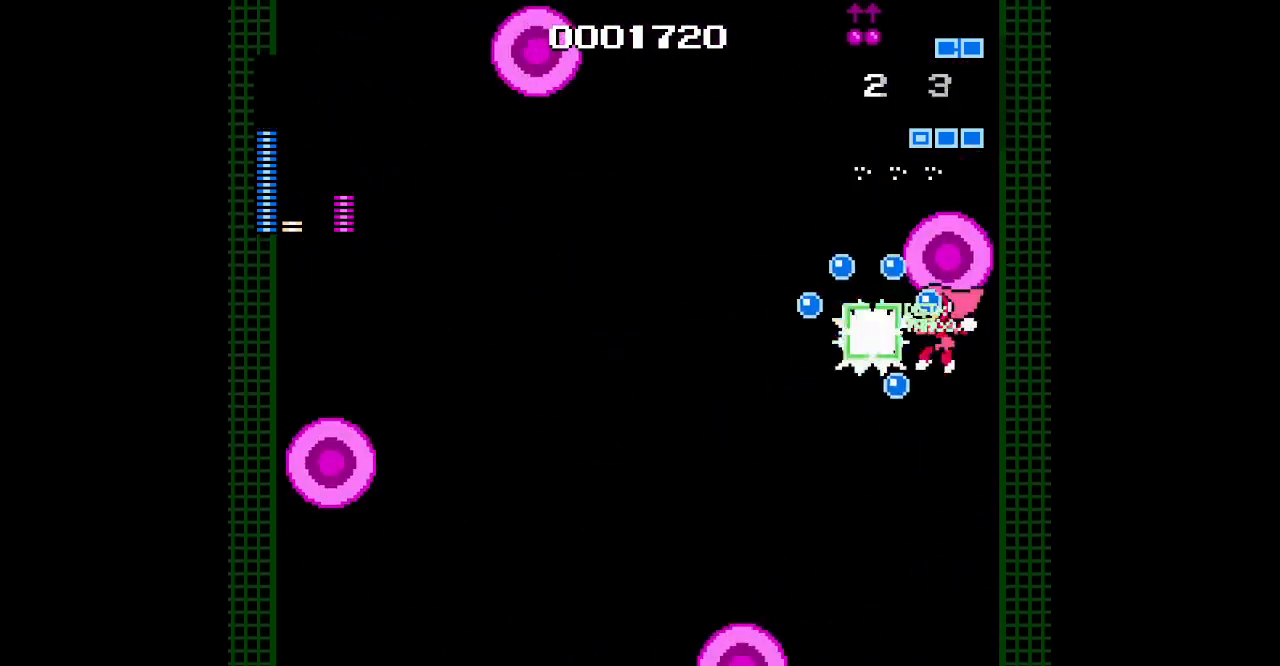
{"dt_ms": 500, "buttons": [], "events": []}
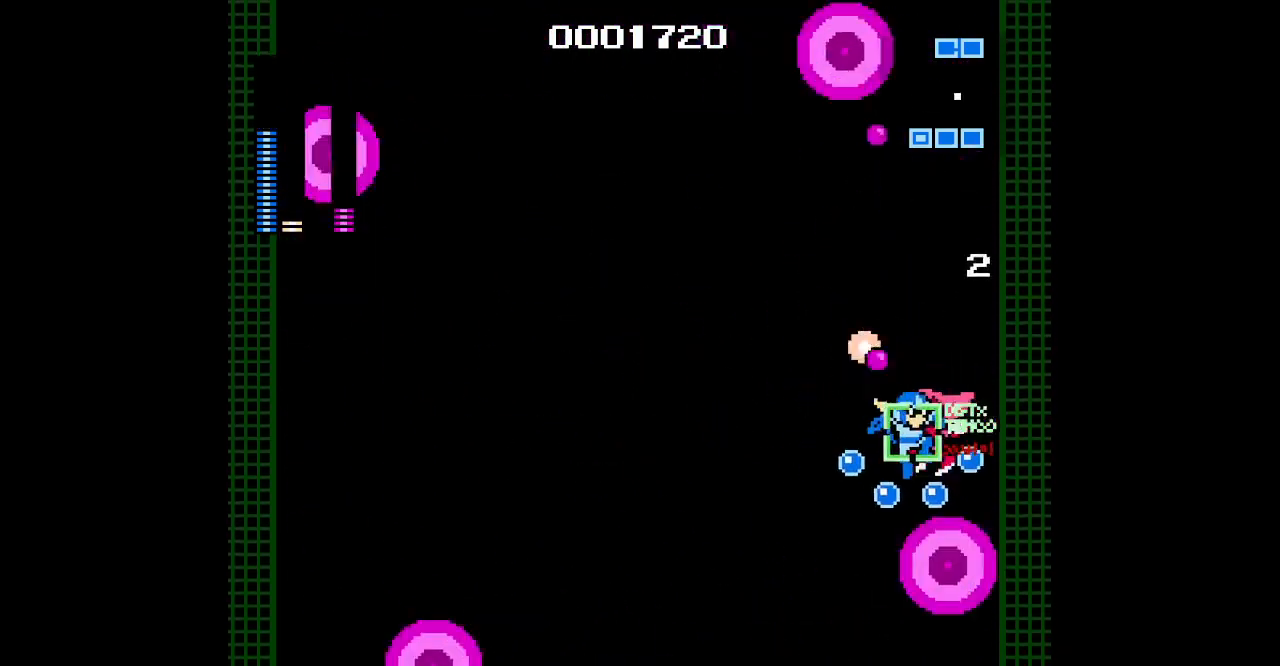
{"dt_ms": 500, "buttons": [], "events": [[167, "DPAD_LEFT", "down"], [433, "DPAD_LEFT", "up"]]}
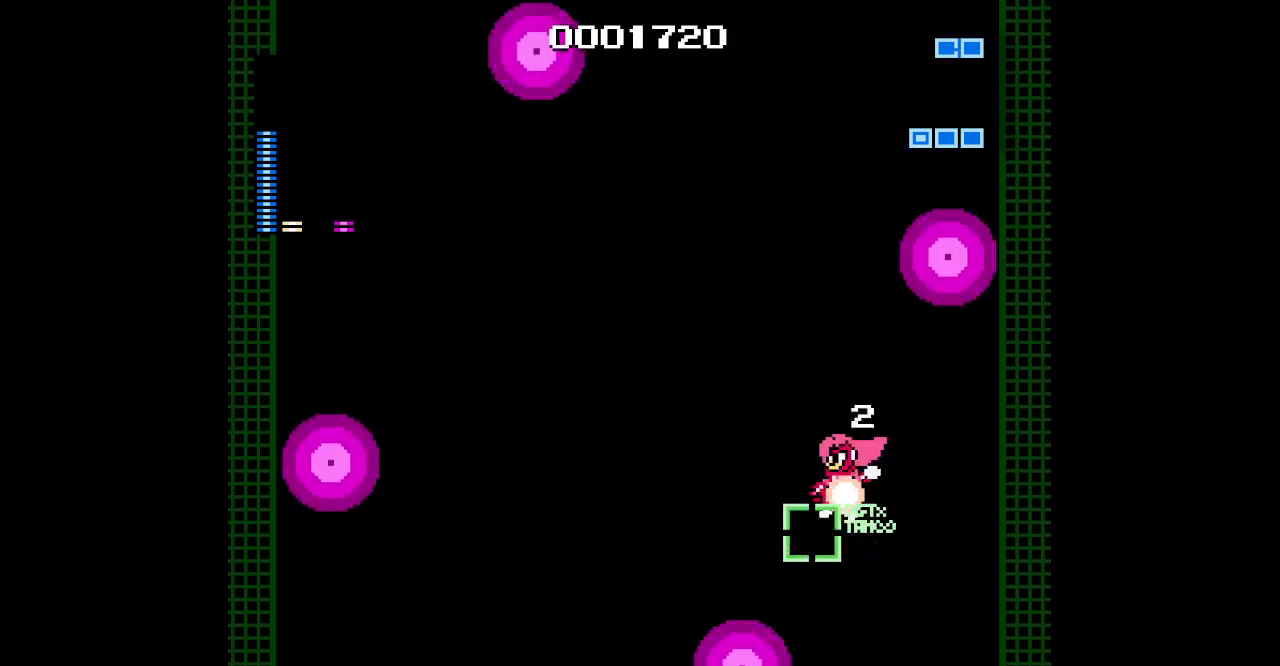
{"dt_ms": 500, "buttons": [], "events": [[100, "DPAD_LEFT", "down"], [417, "DPAD_LEFT", "up"]]}